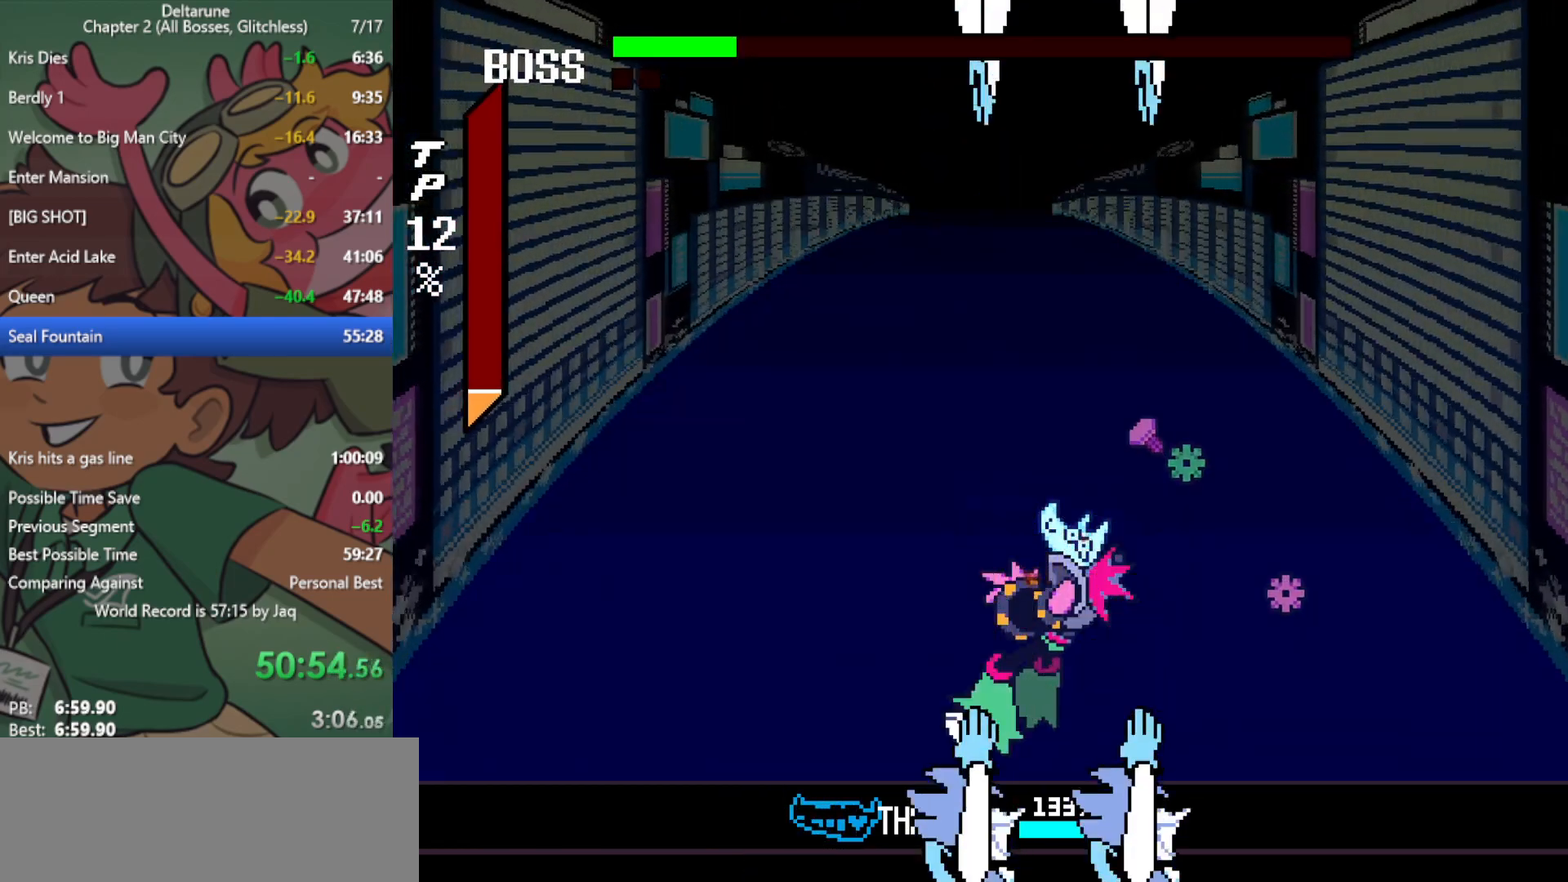
Gameplay with keyboard; each line is a JSON object with the keys held at the frame after it. "events" lists presses ("down") and releases ("up") of "c", "ctrl", "down", "left", "return", "right", "shift", "up", "x" and "z" between this image and that frame as [ms after this image, input, new state], when the widget could be followed in between. No other keys are recorded. Mouse input is not recorded.
{"keys": ["x"], "events": []}
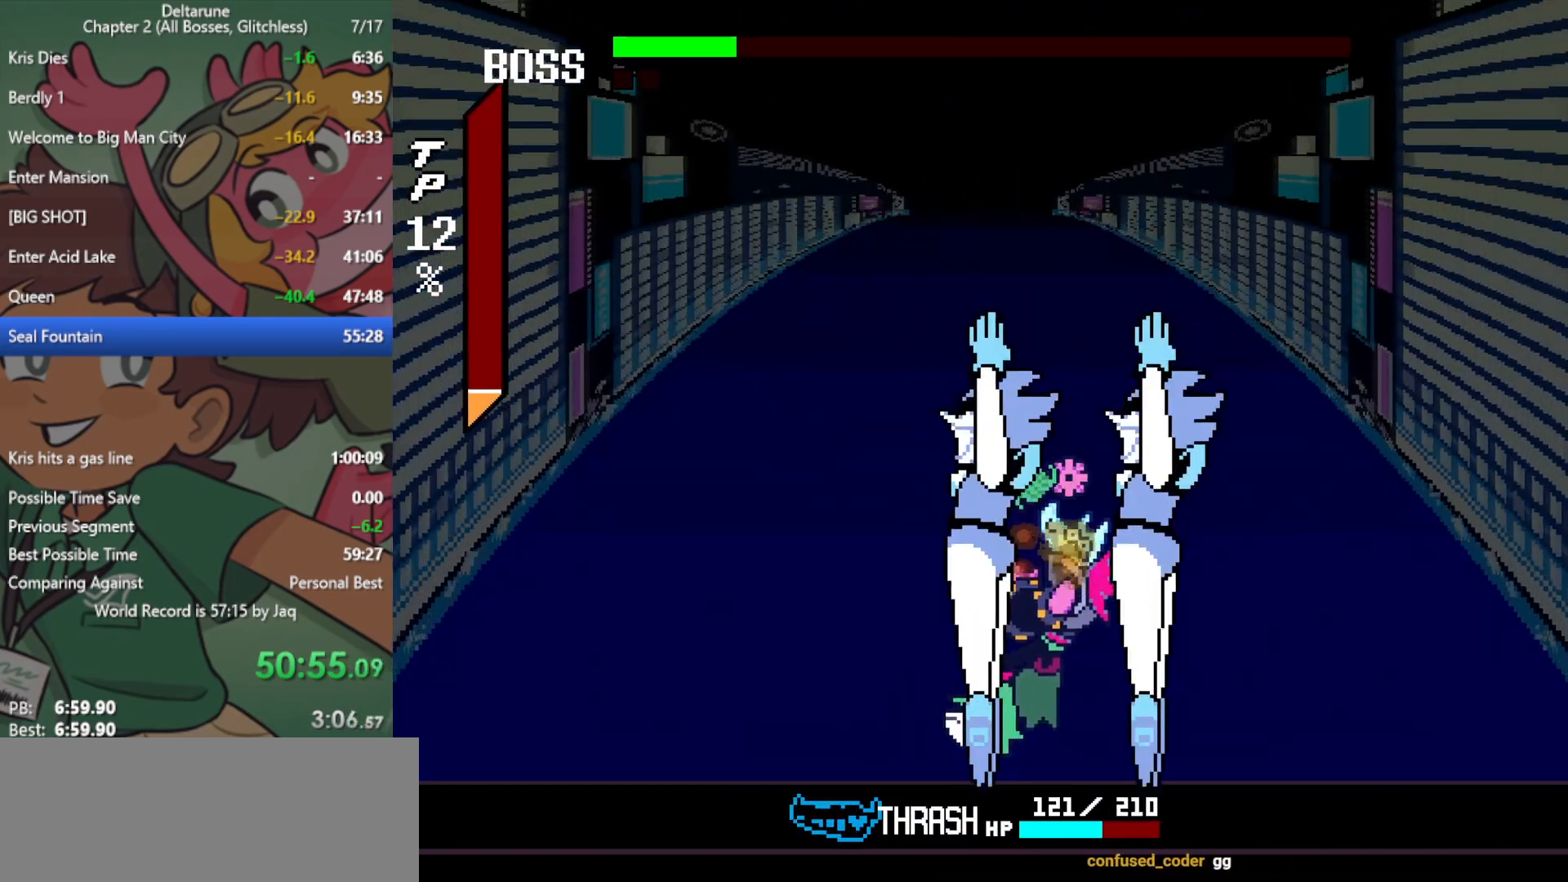
{"keys": ["x"], "events": []}
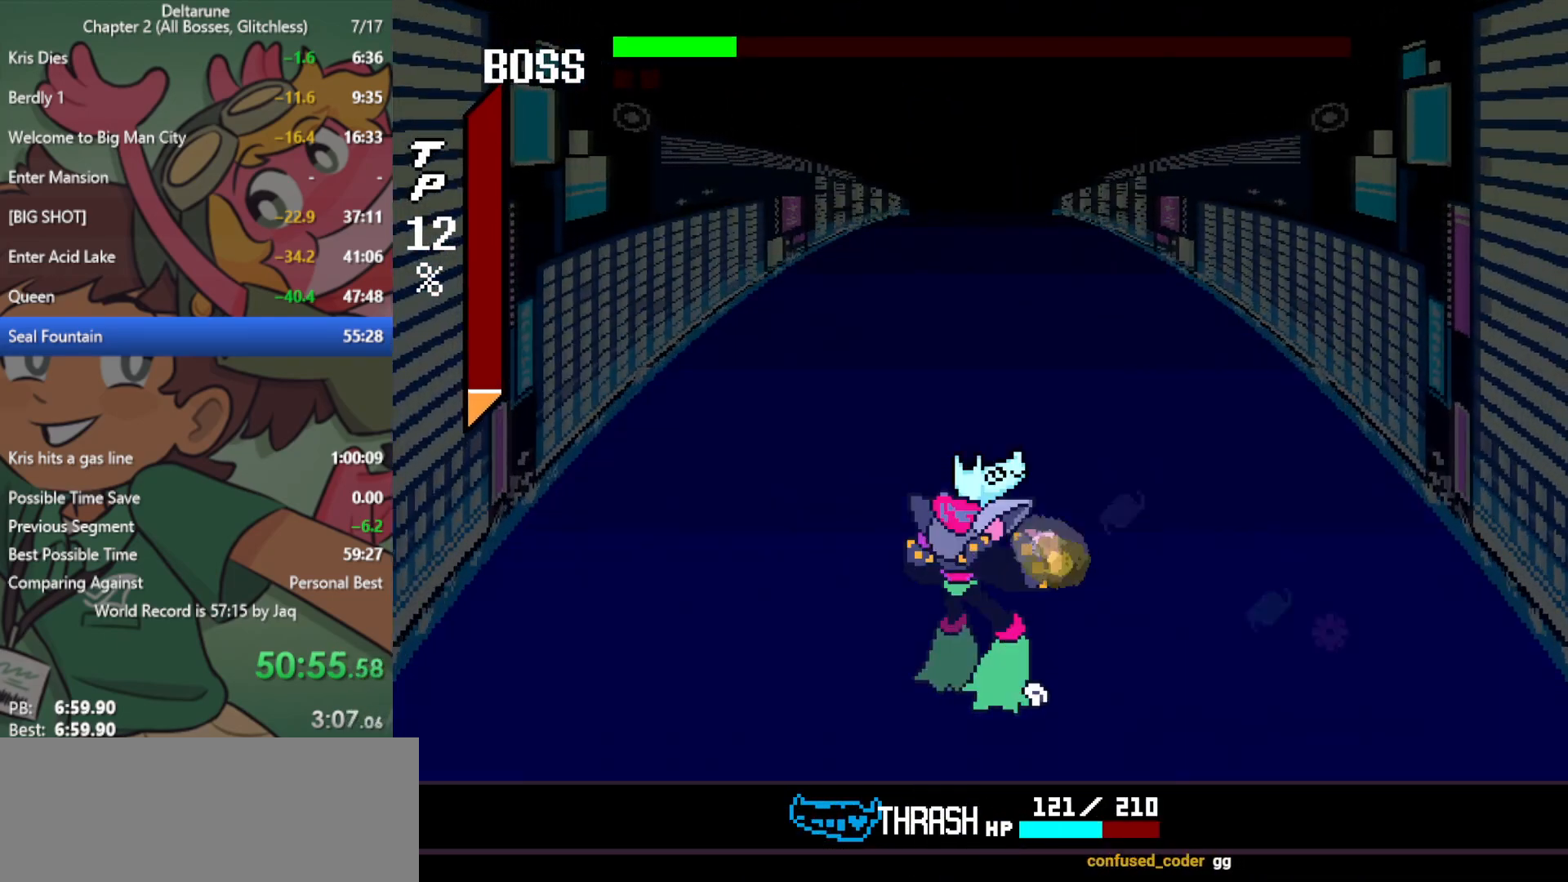
{"keys": ["x"], "events": []}
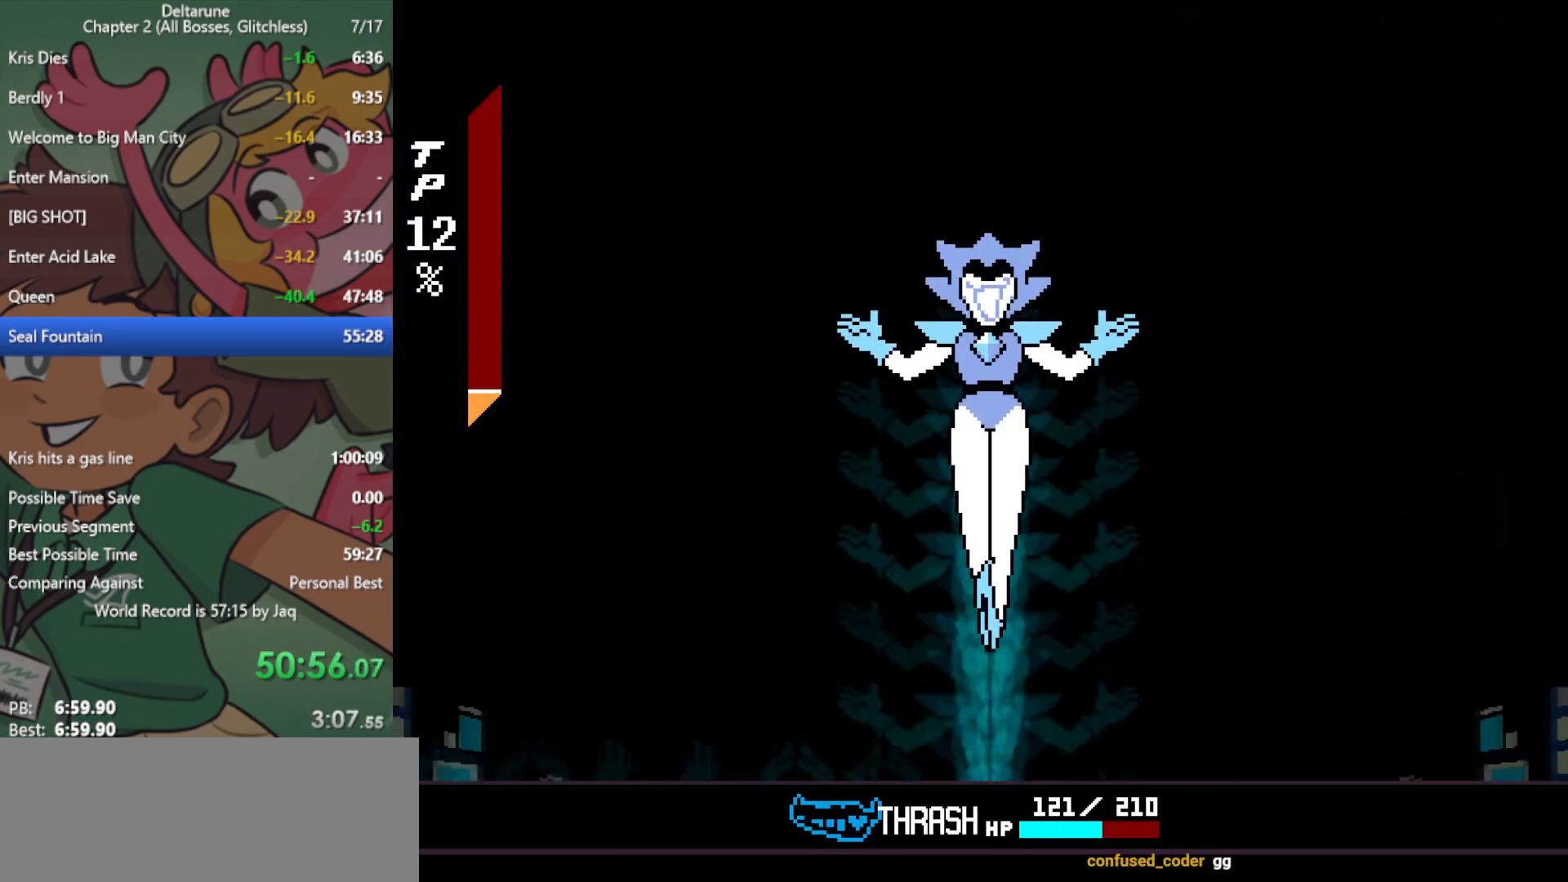
{"keys": ["x"], "events": []}
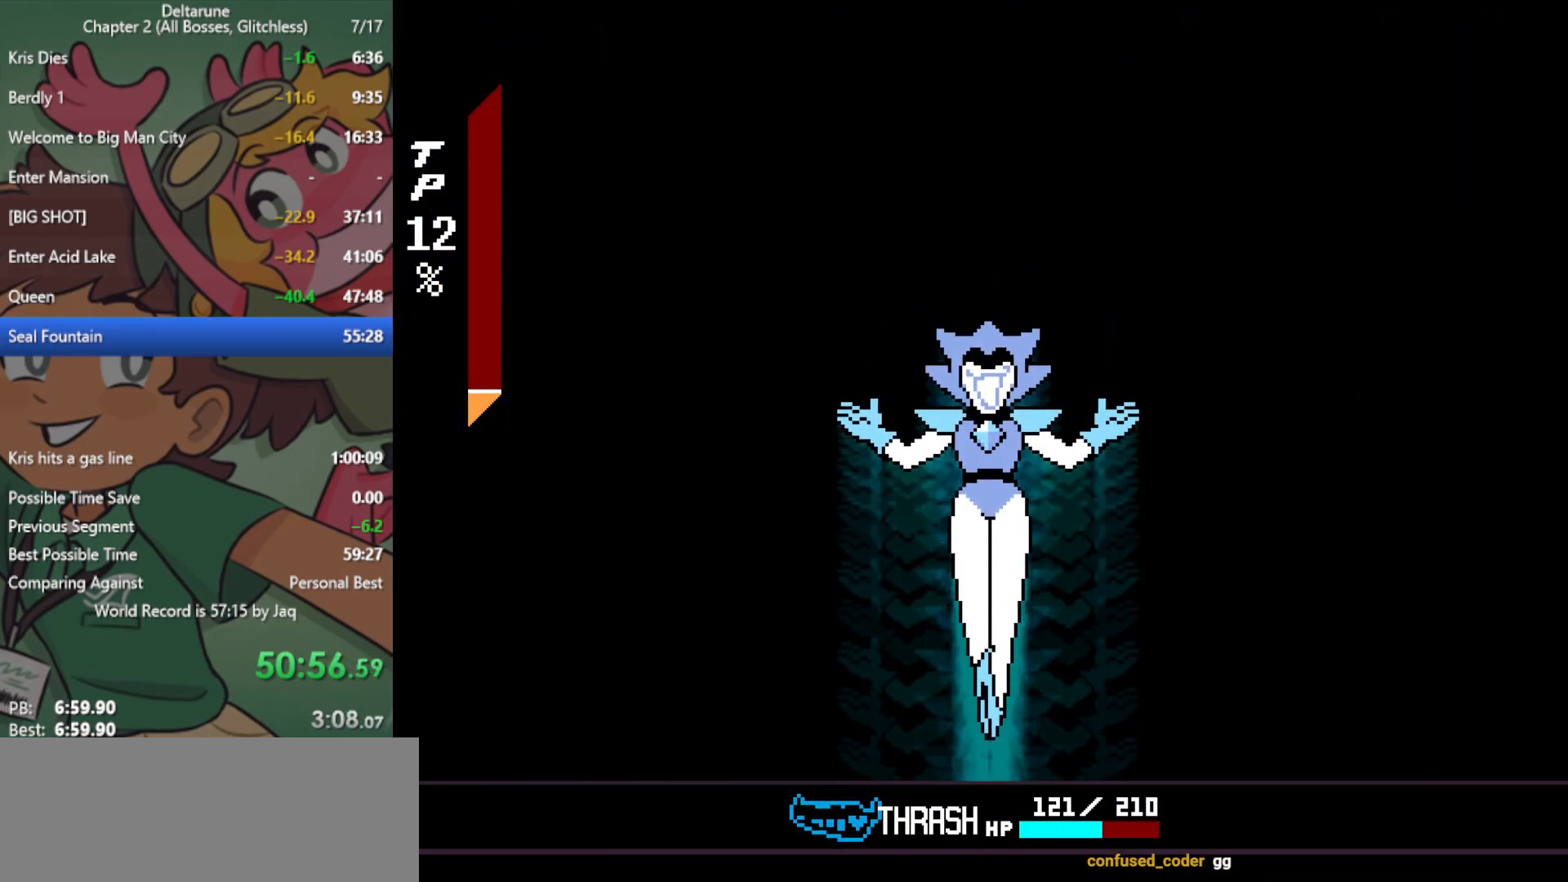
{"keys": ["x"], "events": []}
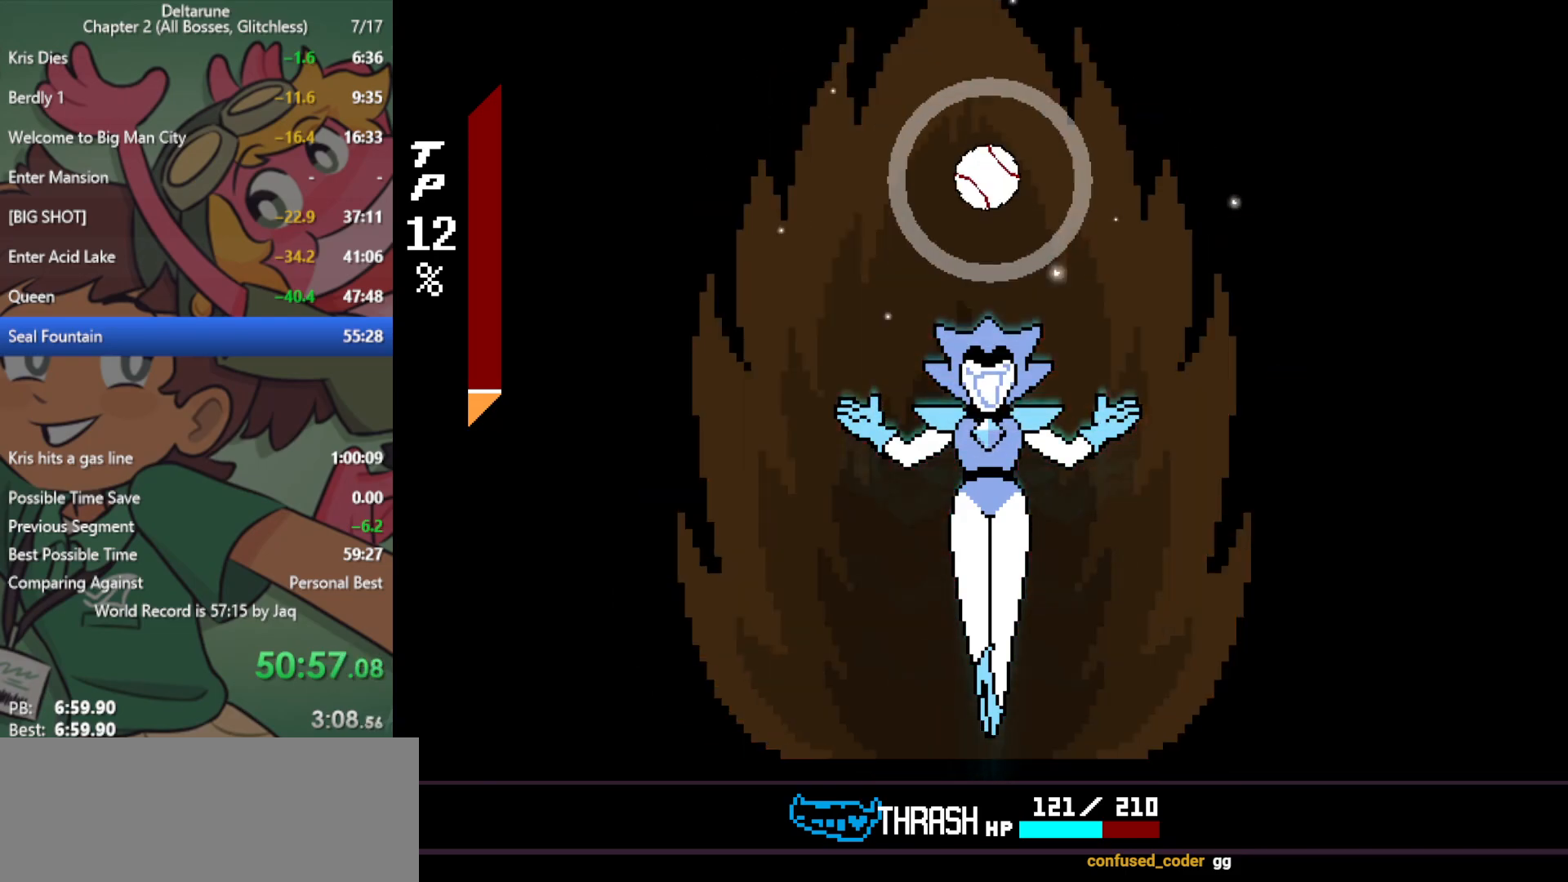
{"keys": ["x"], "events": []}
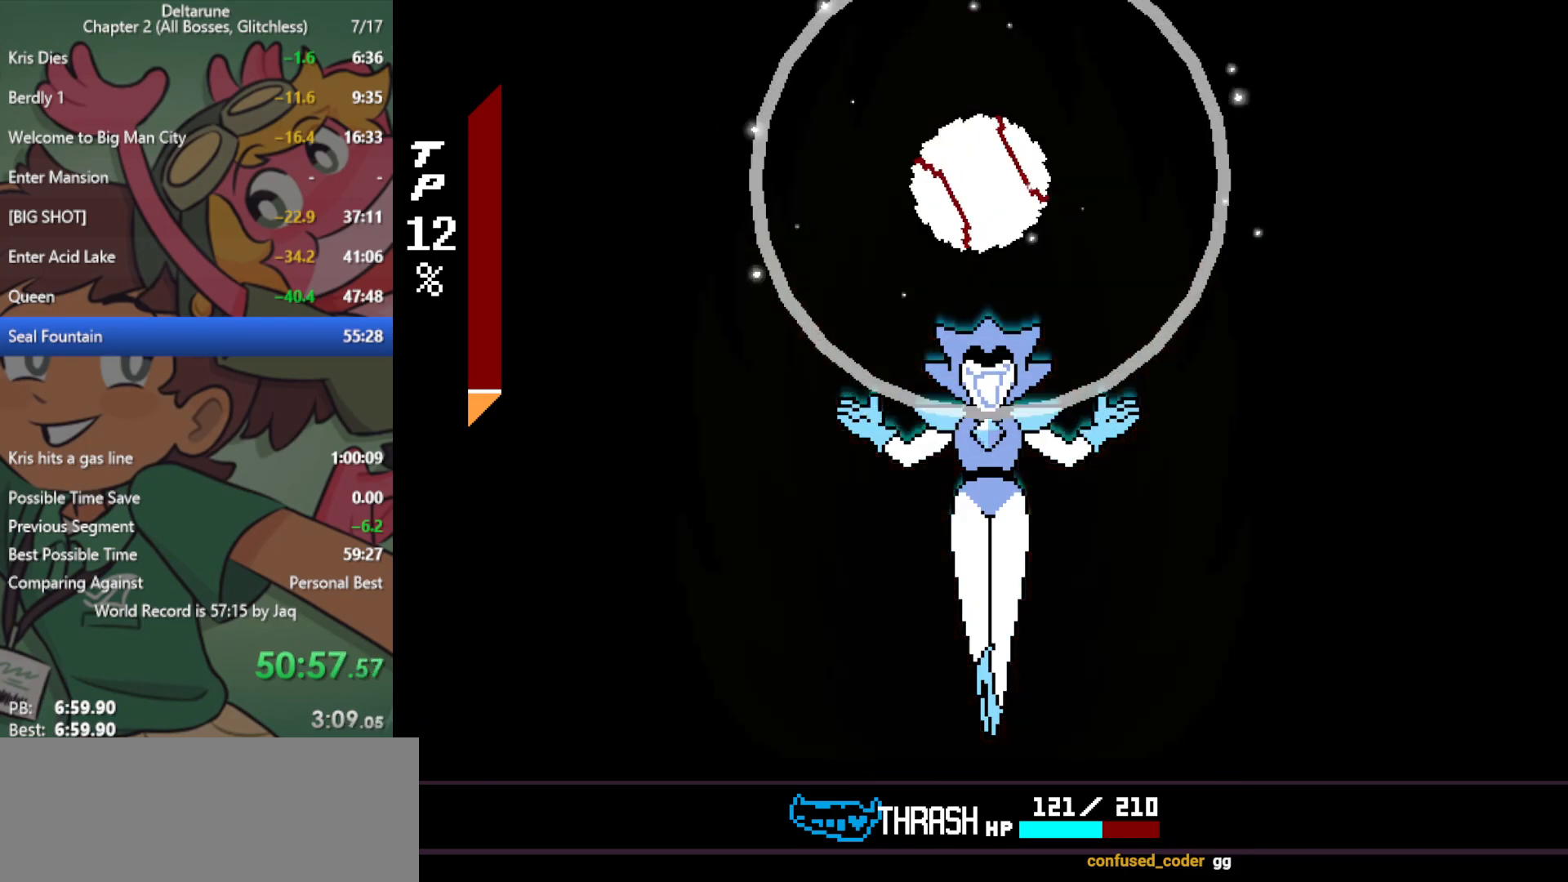
{"keys": ["x"], "events": []}
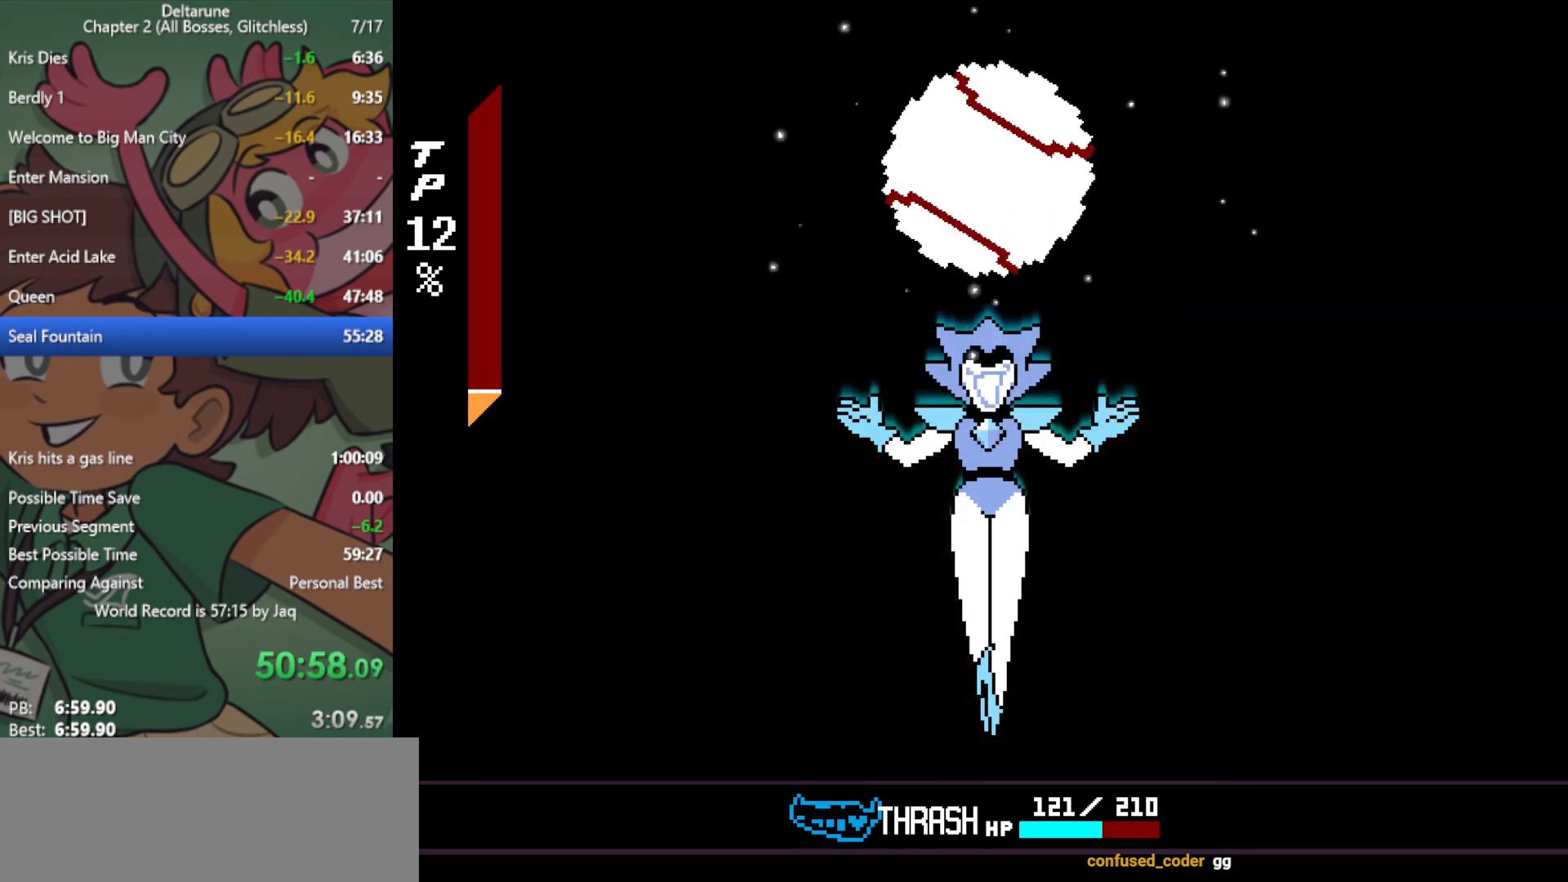
{"keys": ["x"], "events": []}
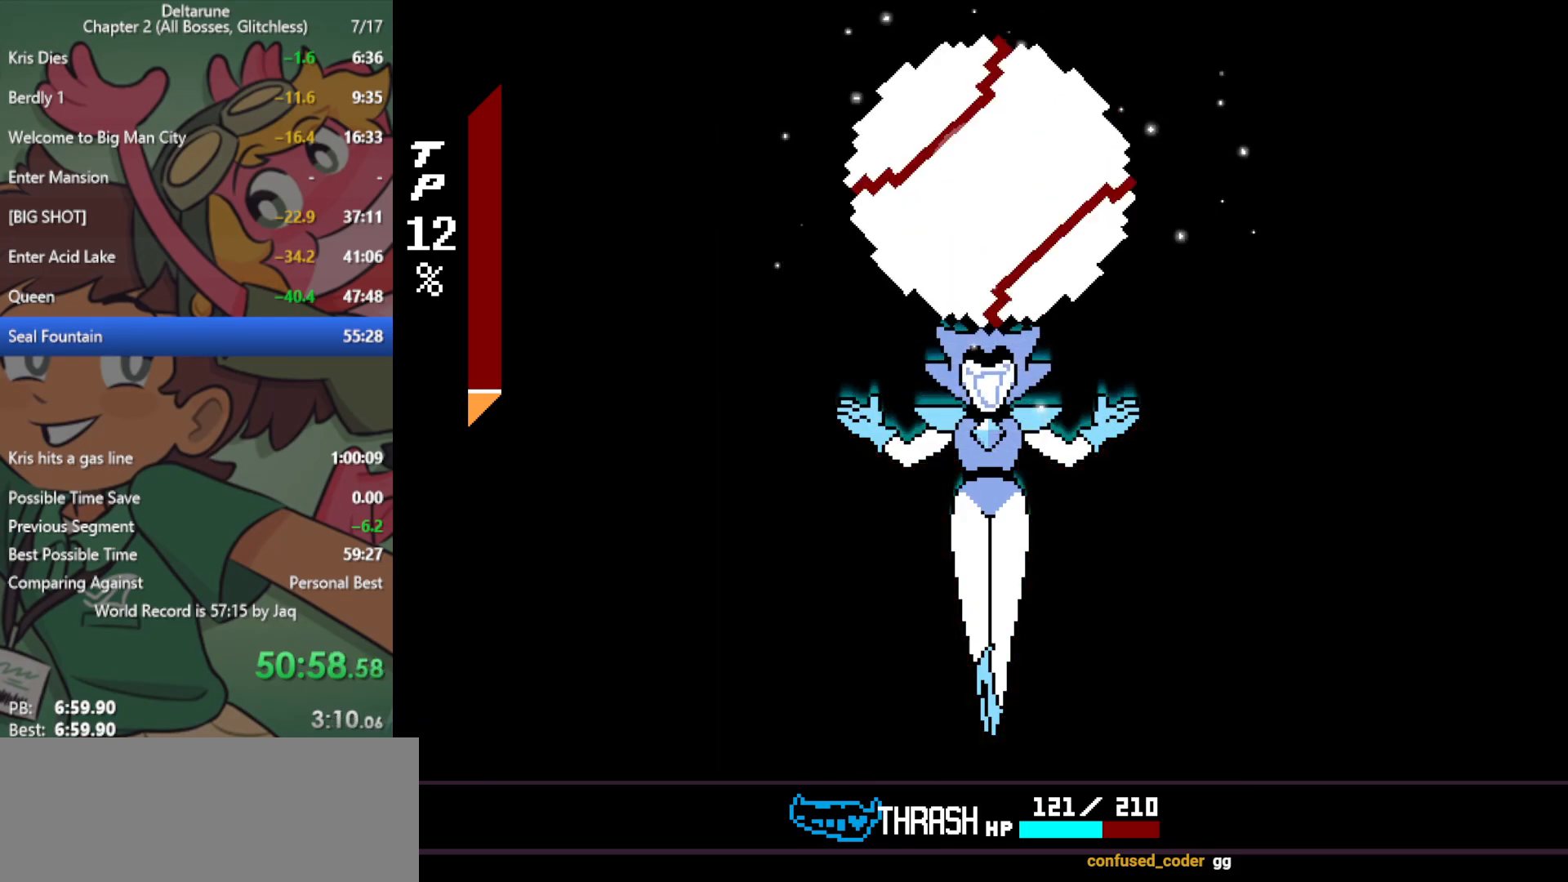
{"keys": ["x"], "events": []}
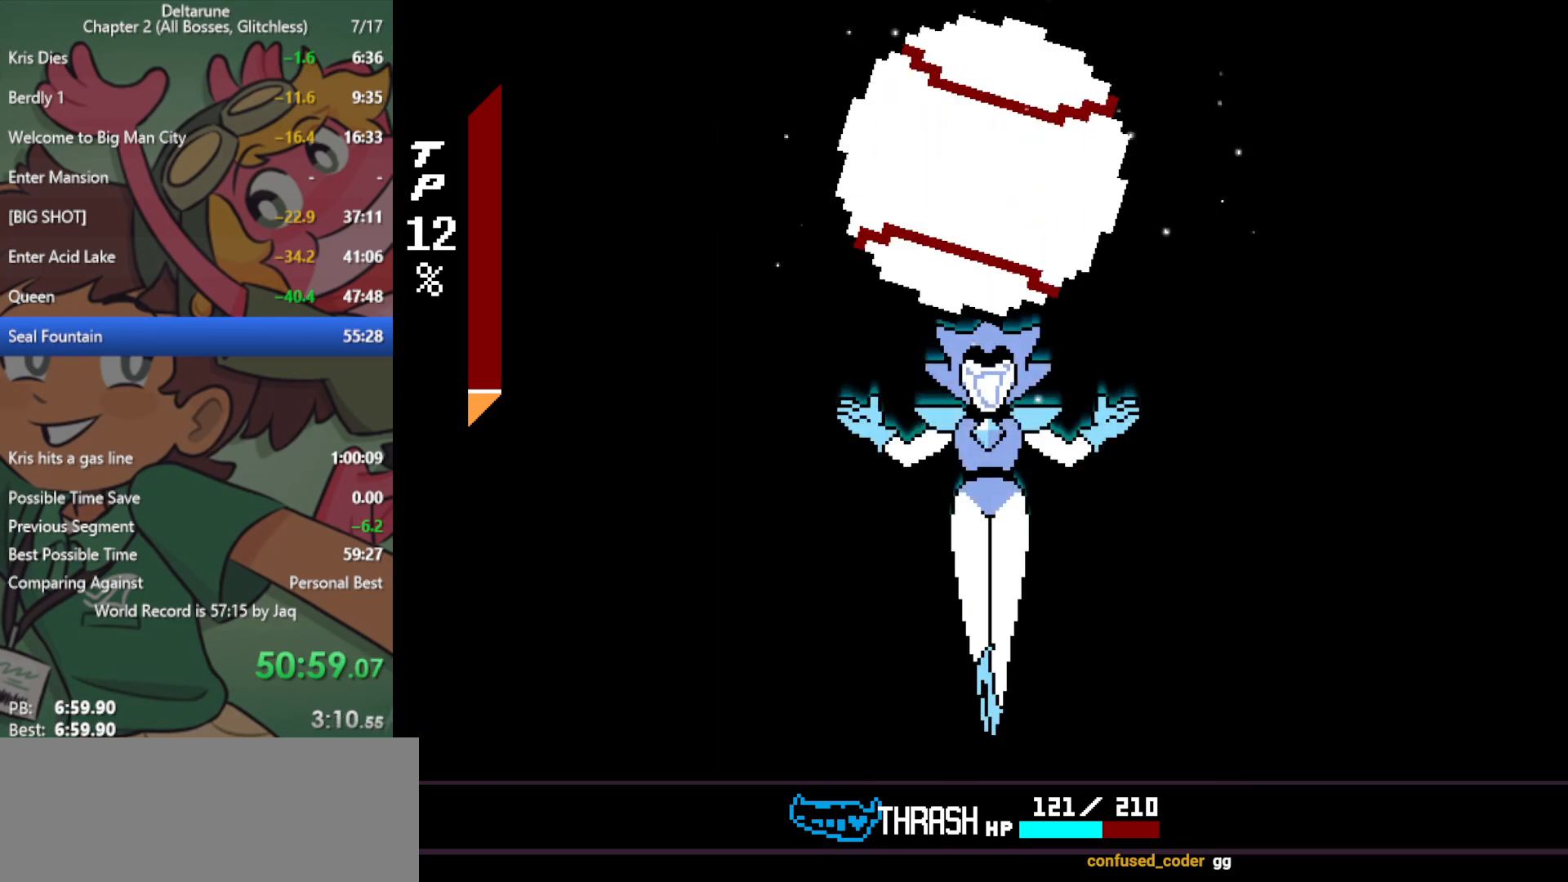
{"keys": ["x"], "events": []}
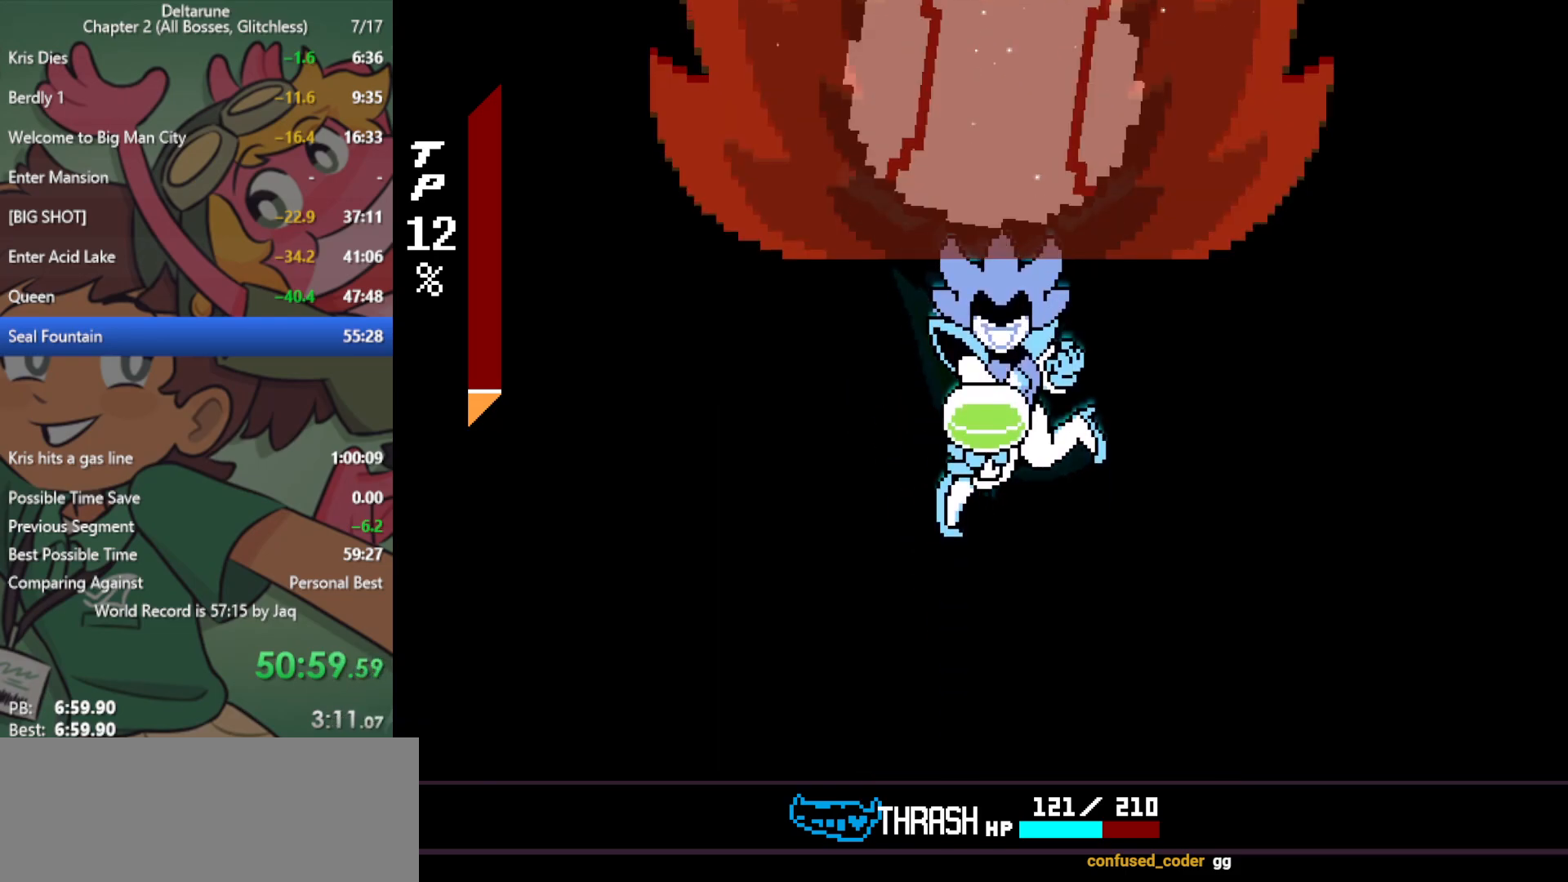
{"keys": ["x"], "events": []}
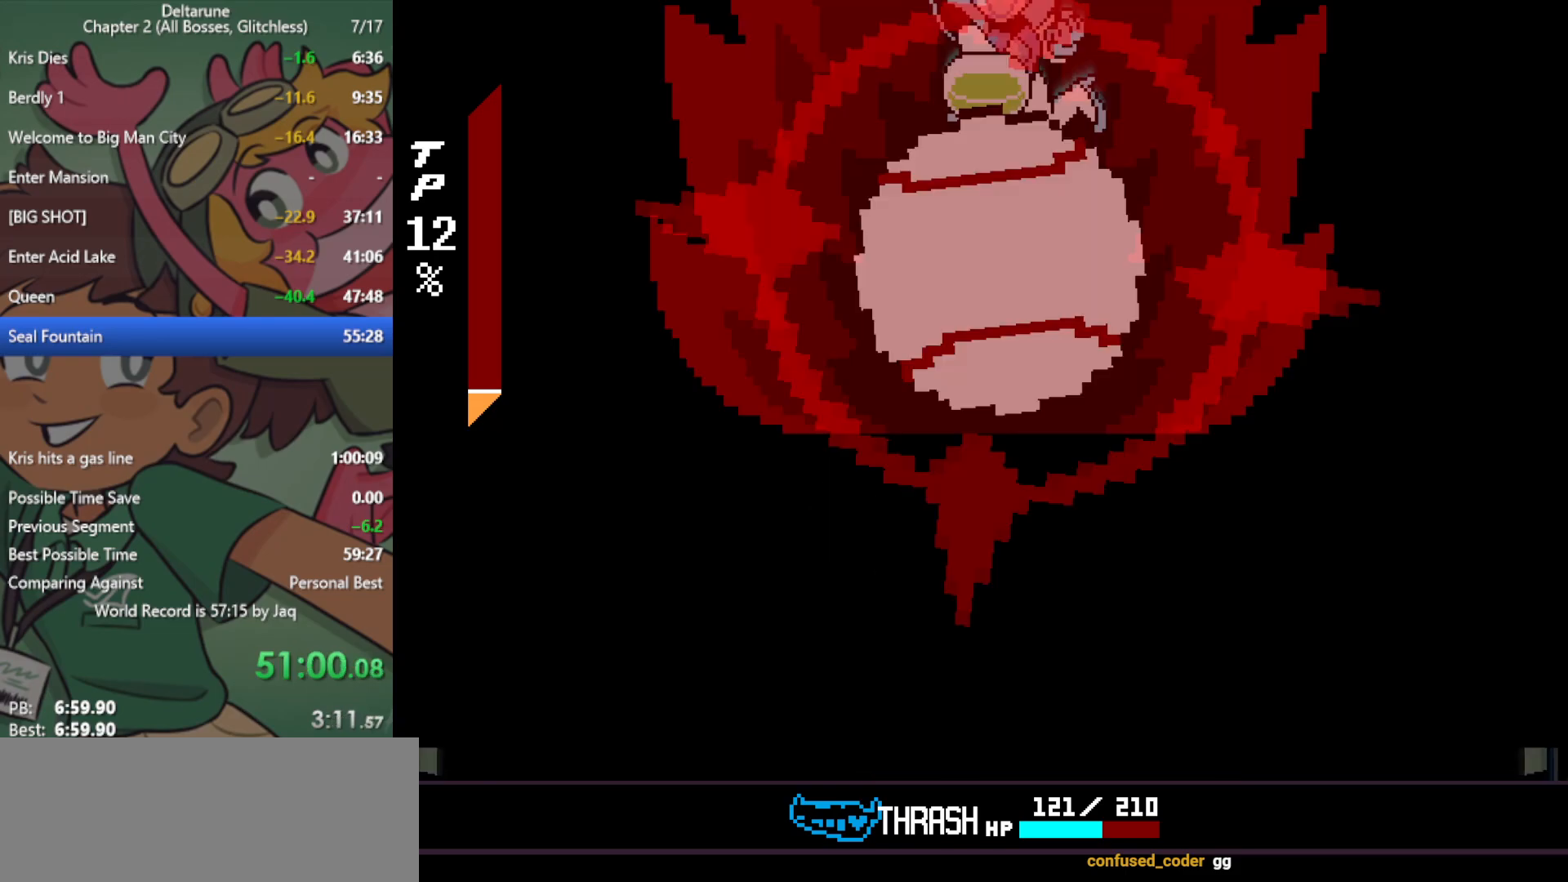
{"keys": ["return", "x", "z"], "events": [[317, "z", "down"], [367, "return", "down"], [417, "return", "up"], [417, "z", "up"], [450, "z", "down"], [500, "return", "down"]]}
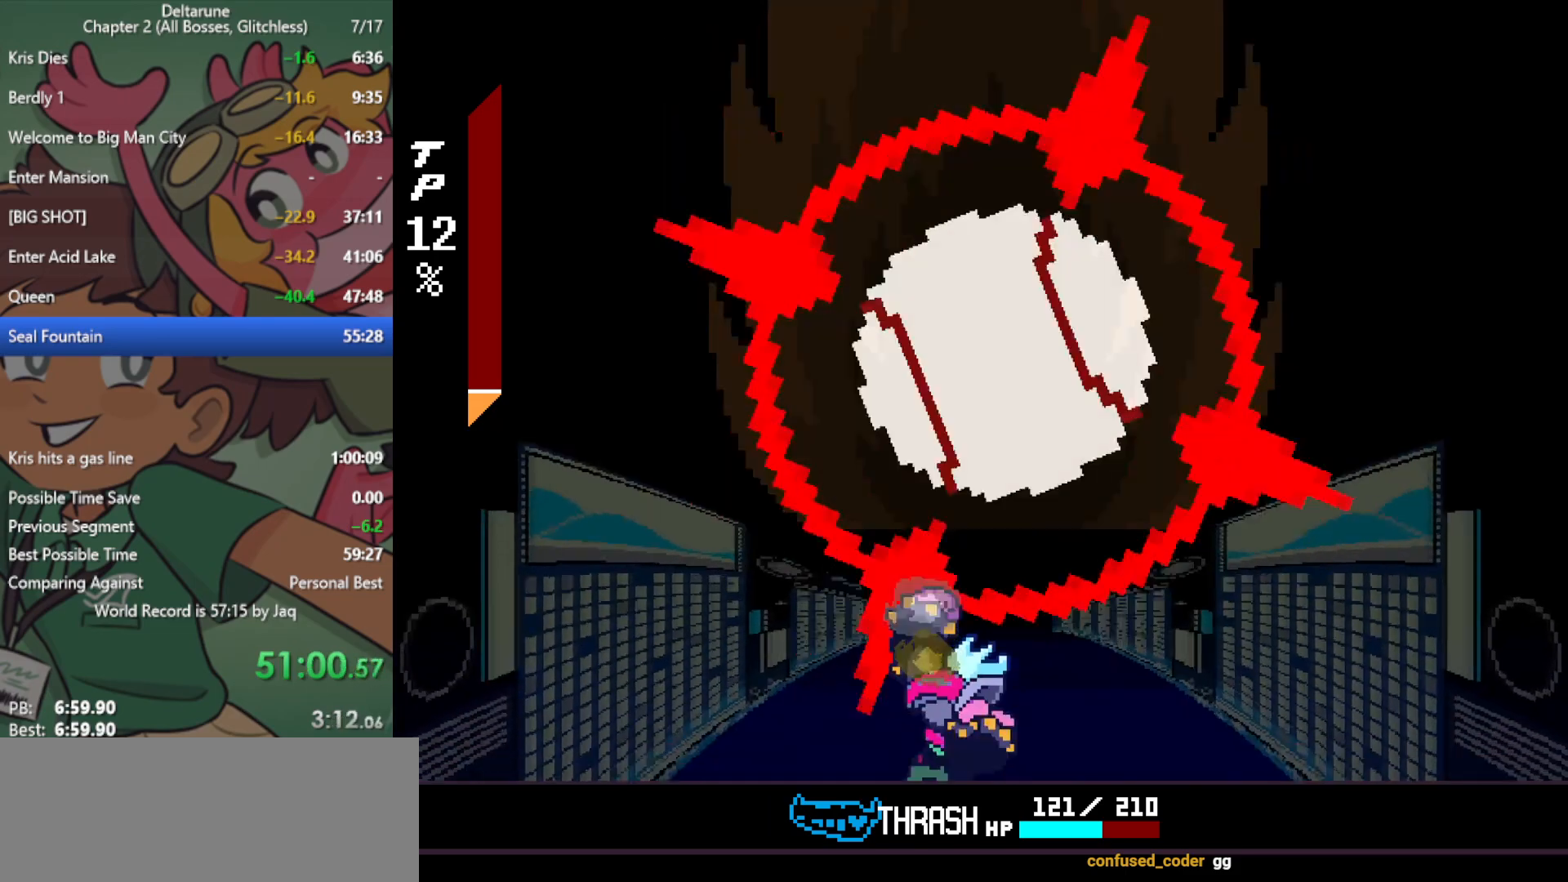
{"keys": ["x"], "events": [[50, "return", "up"], [50, "z", "up"], [100, "return", "down"], [100, "z", "down"], [183, "return", "up"], [183, "z", "up"], [233, "return", "down"], [233, "z", "down"], [283, "z", "up"], [317, "return", "up"], [367, "z", "down"], [417, "z", "up"]]}
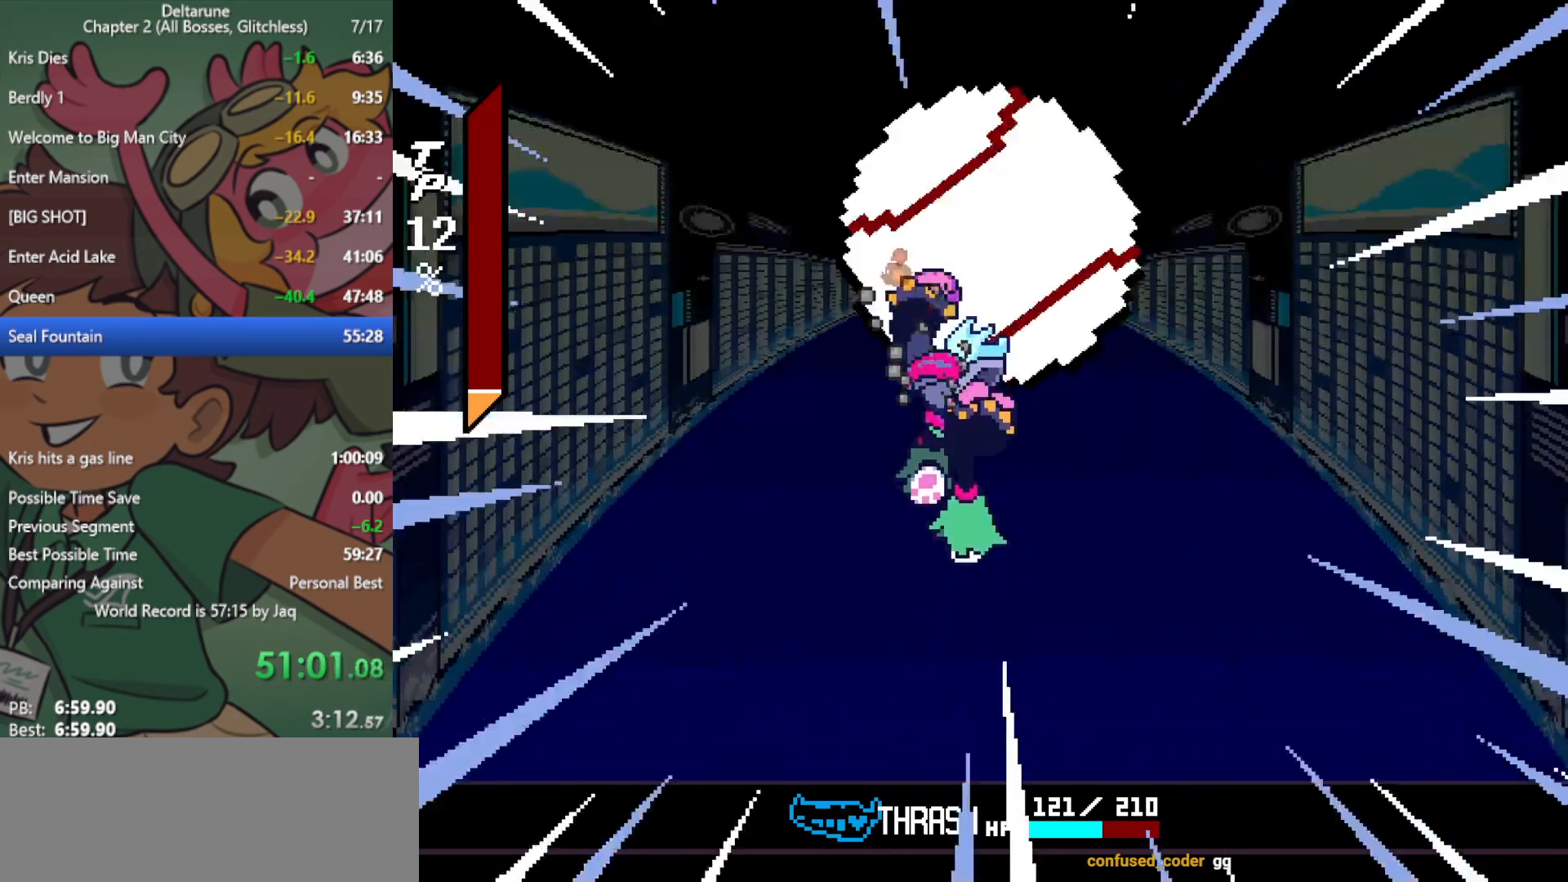
{"keys": ["x"], "events": []}
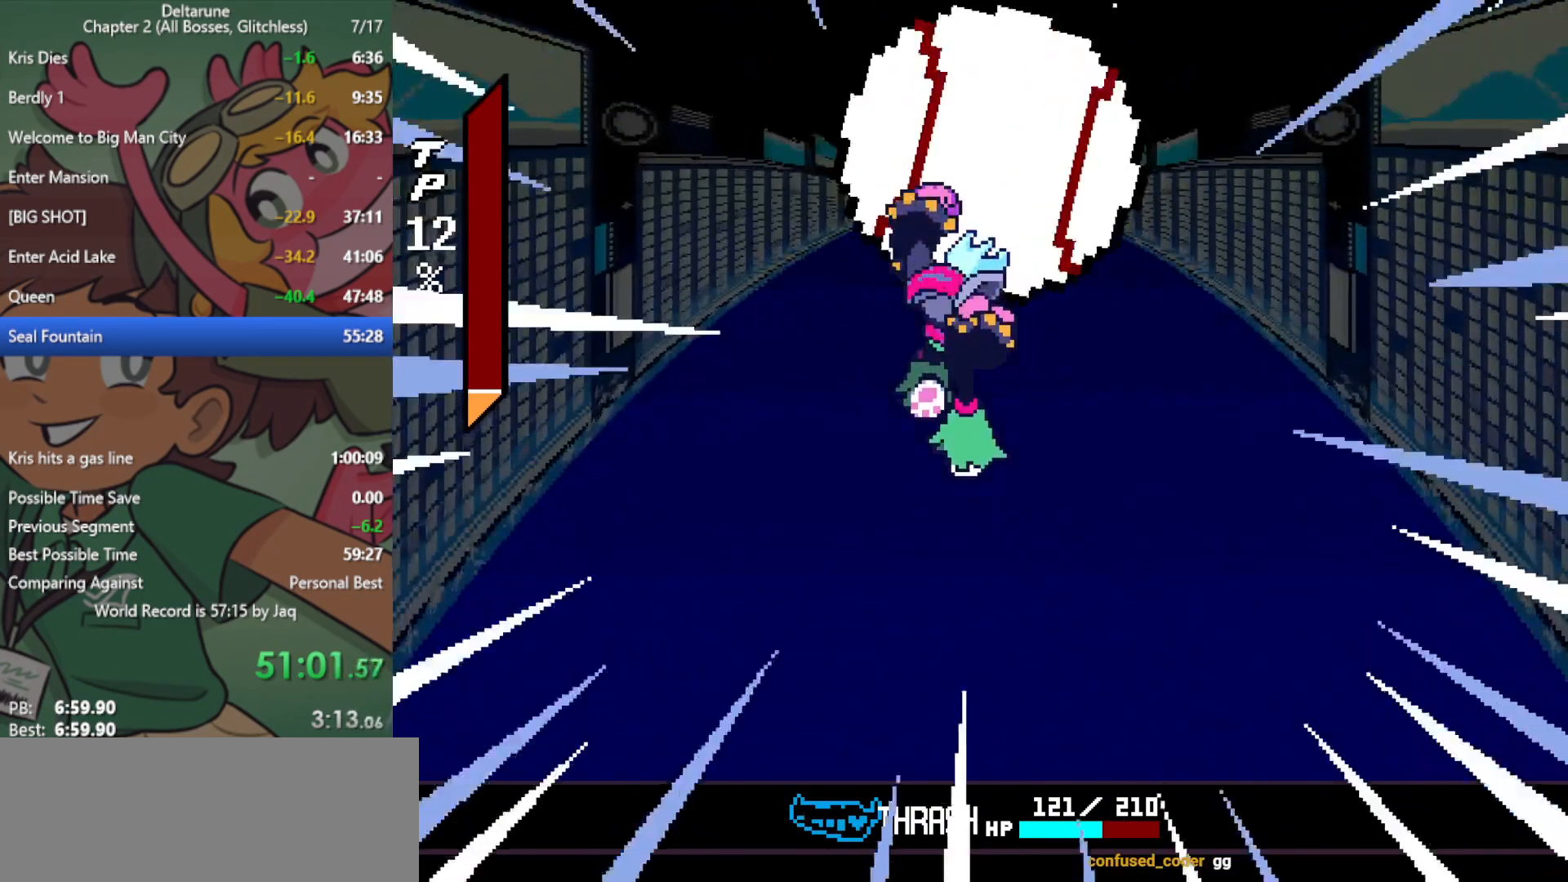
{"keys": ["x"], "events": []}
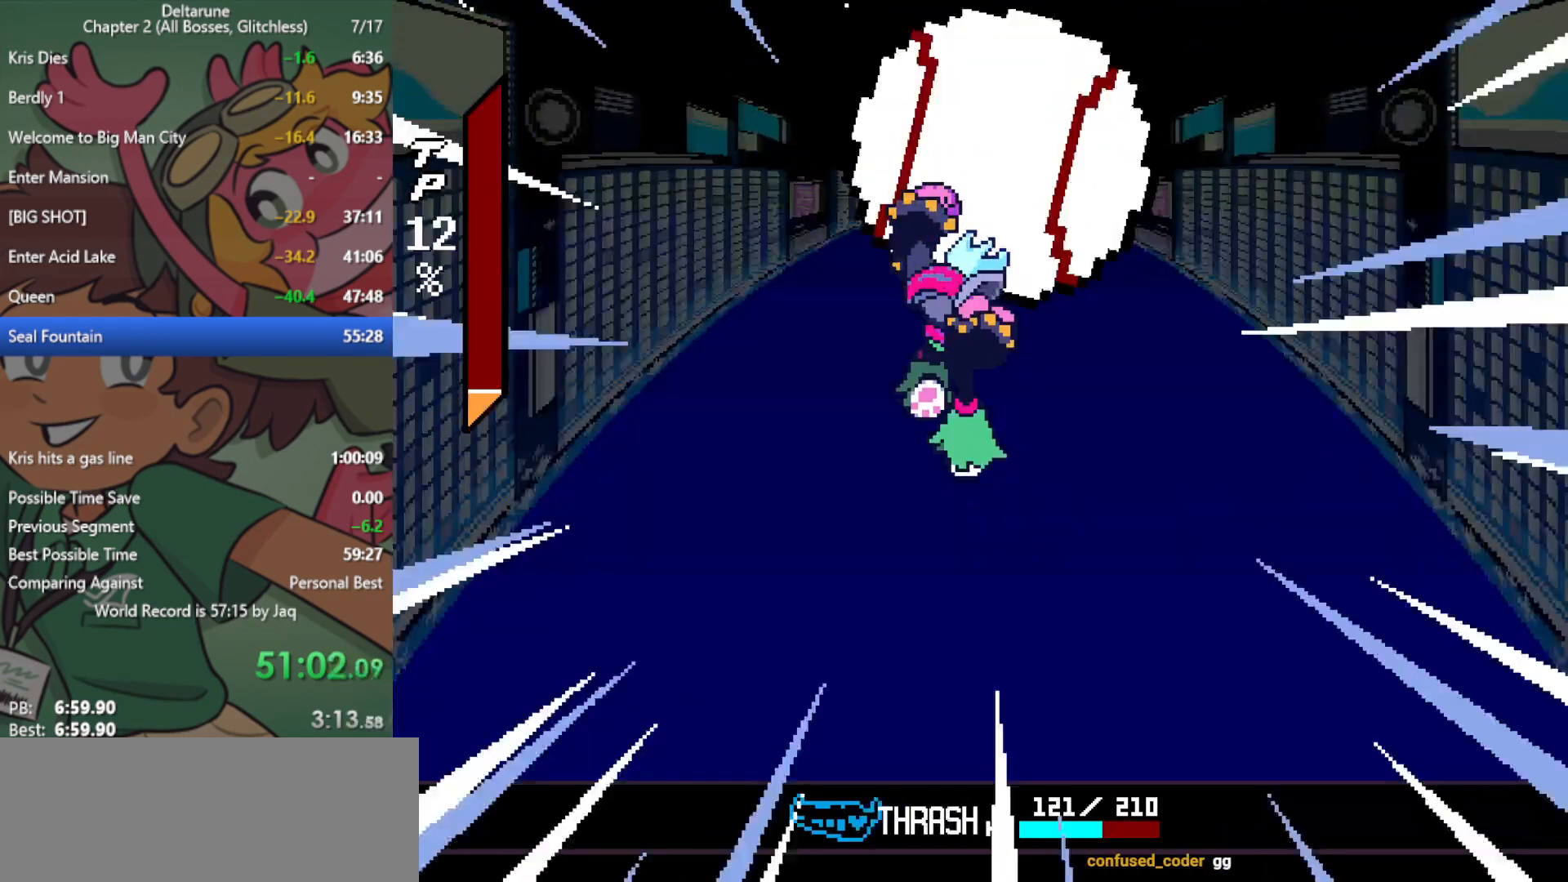
{"keys": ["x"], "events": []}
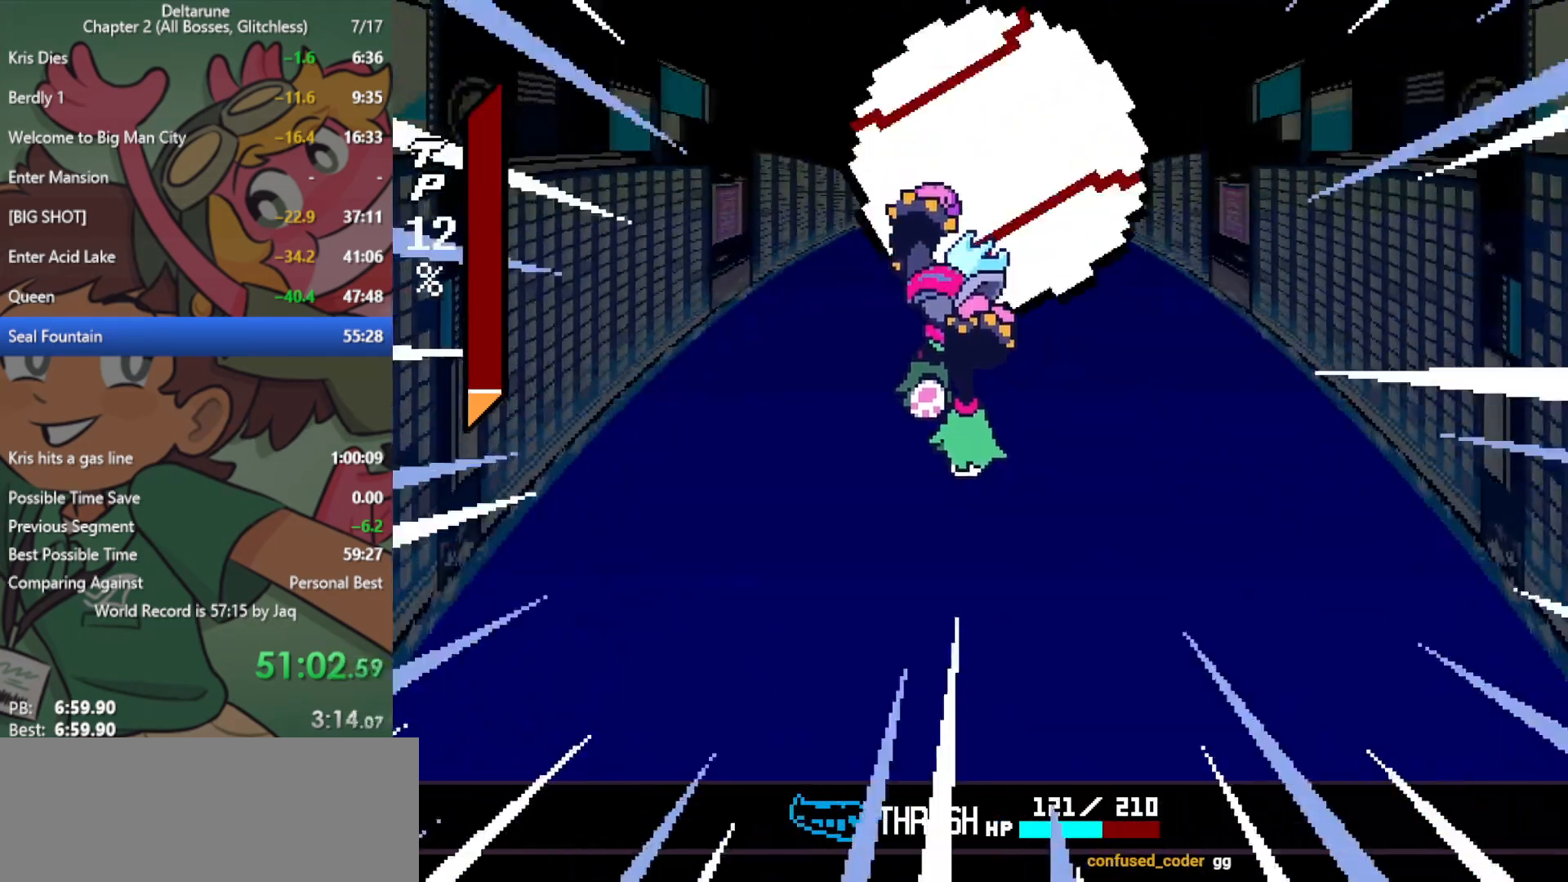
{"keys": ["x"], "events": []}
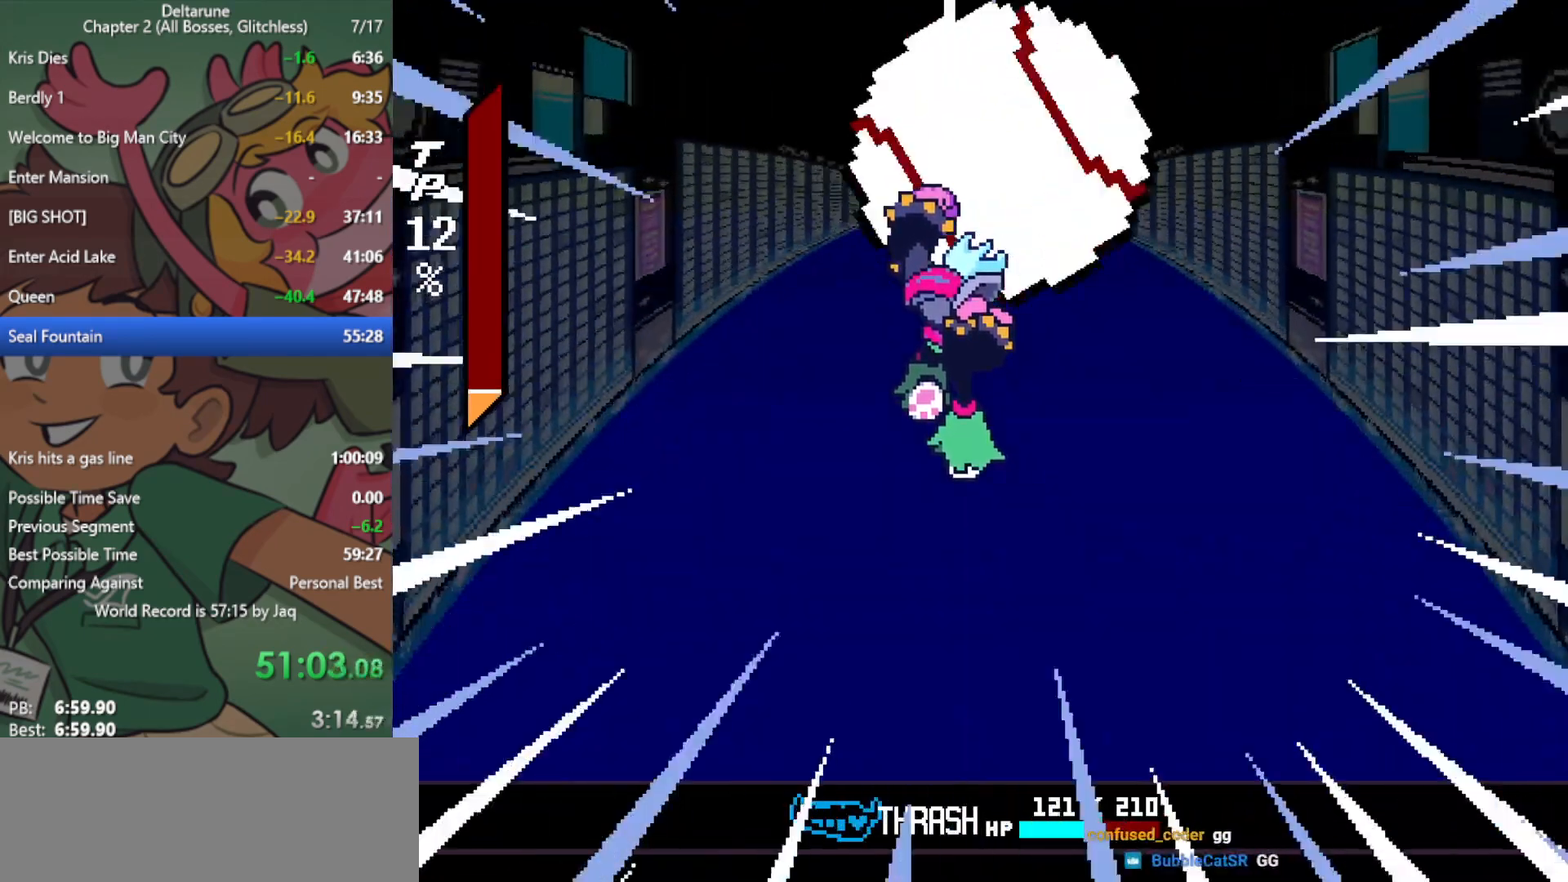
{"keys": [], "events": [[183, "x", "up"]]}
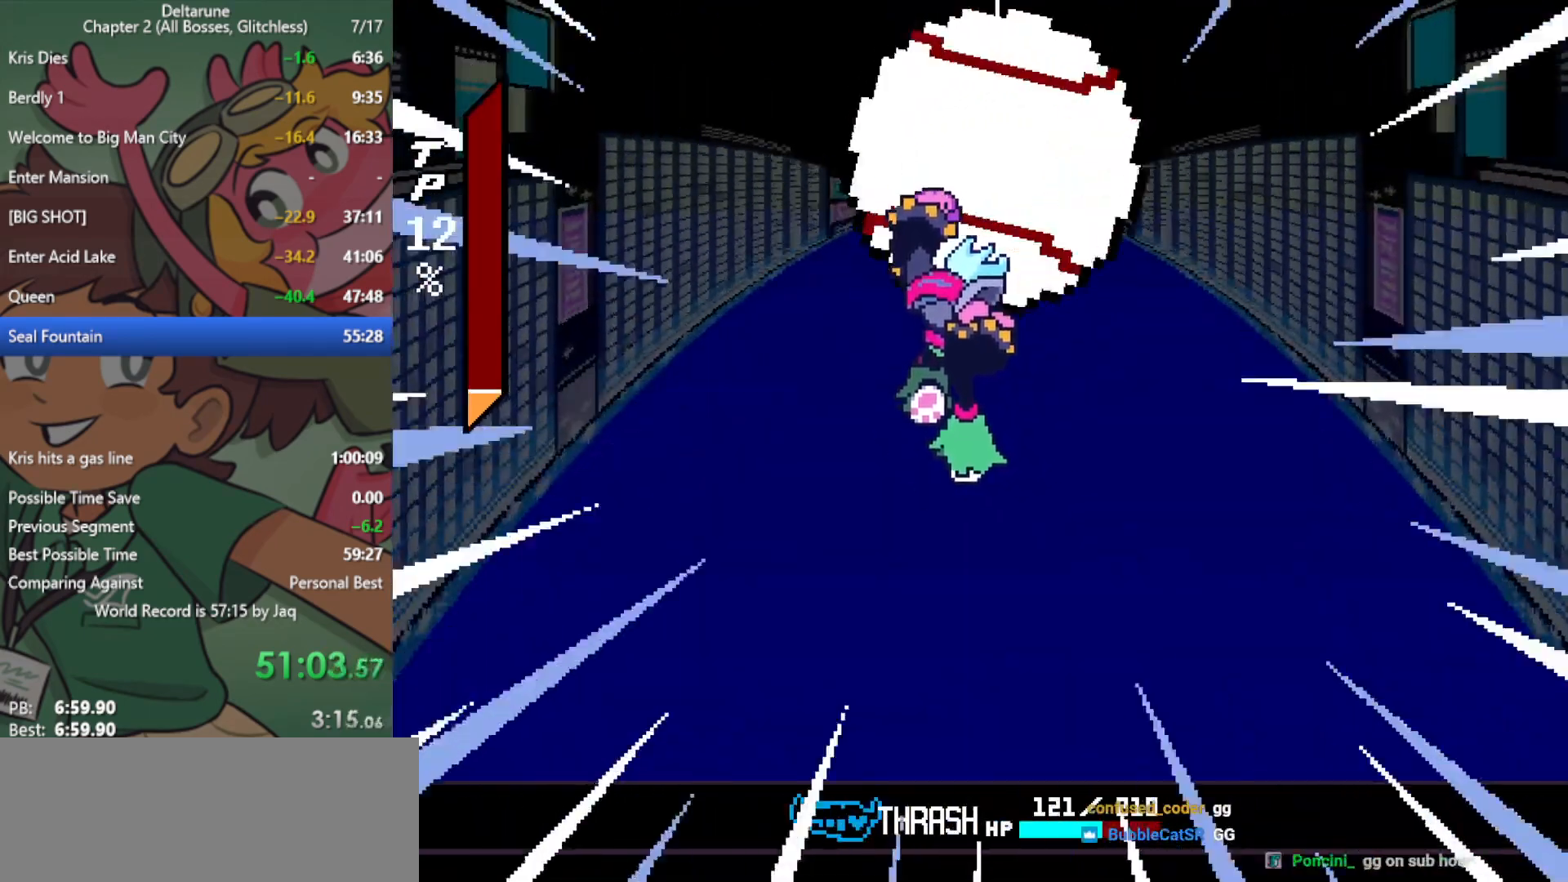
{"keys": [], "events": []}
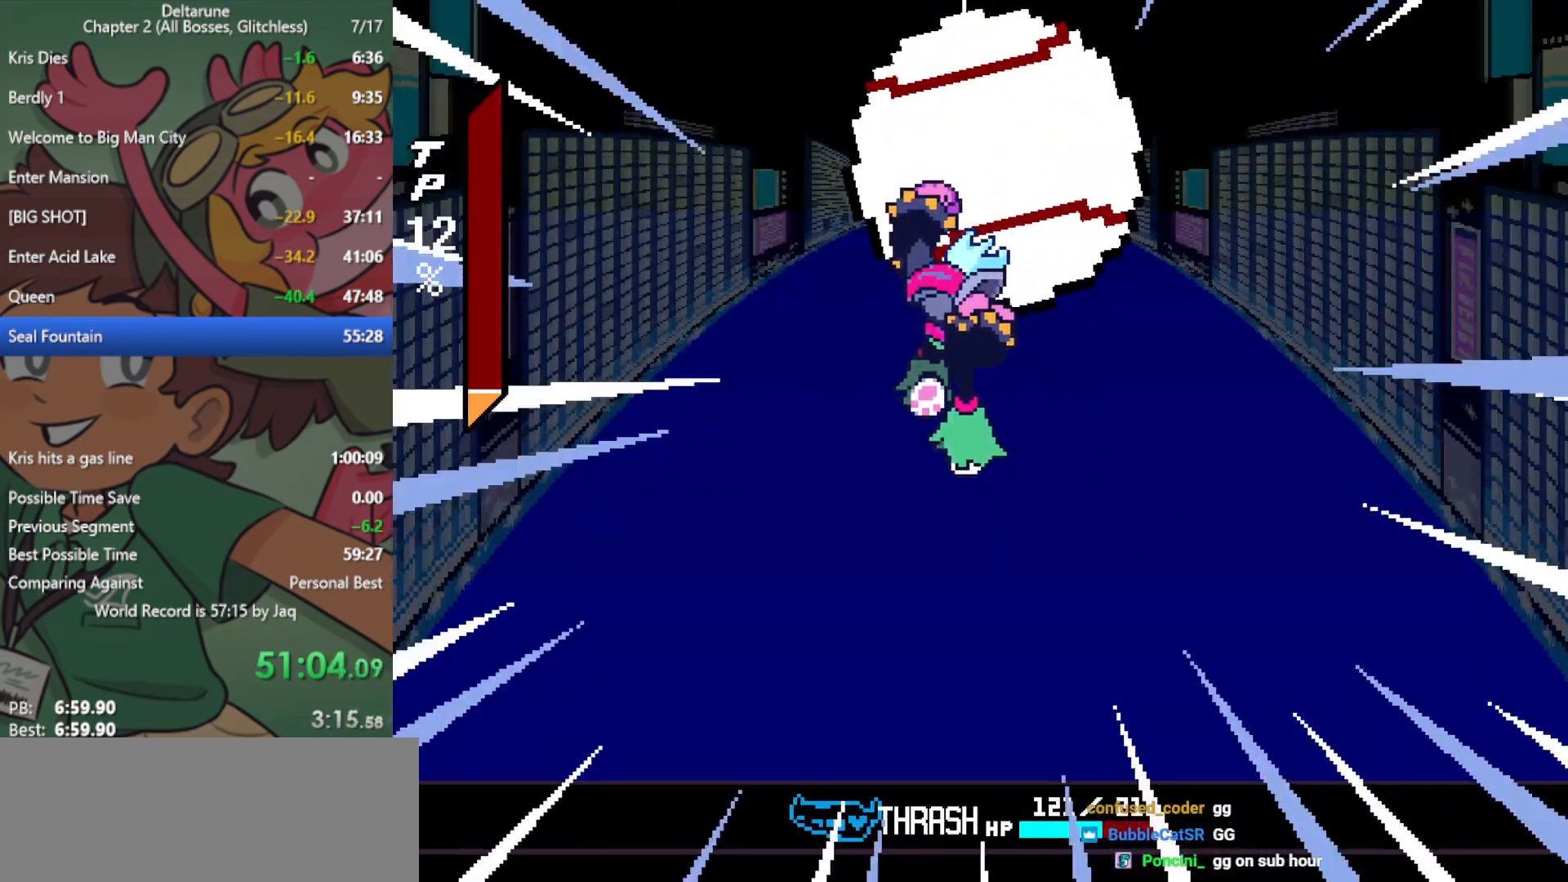
{"keys": [], "events": []}
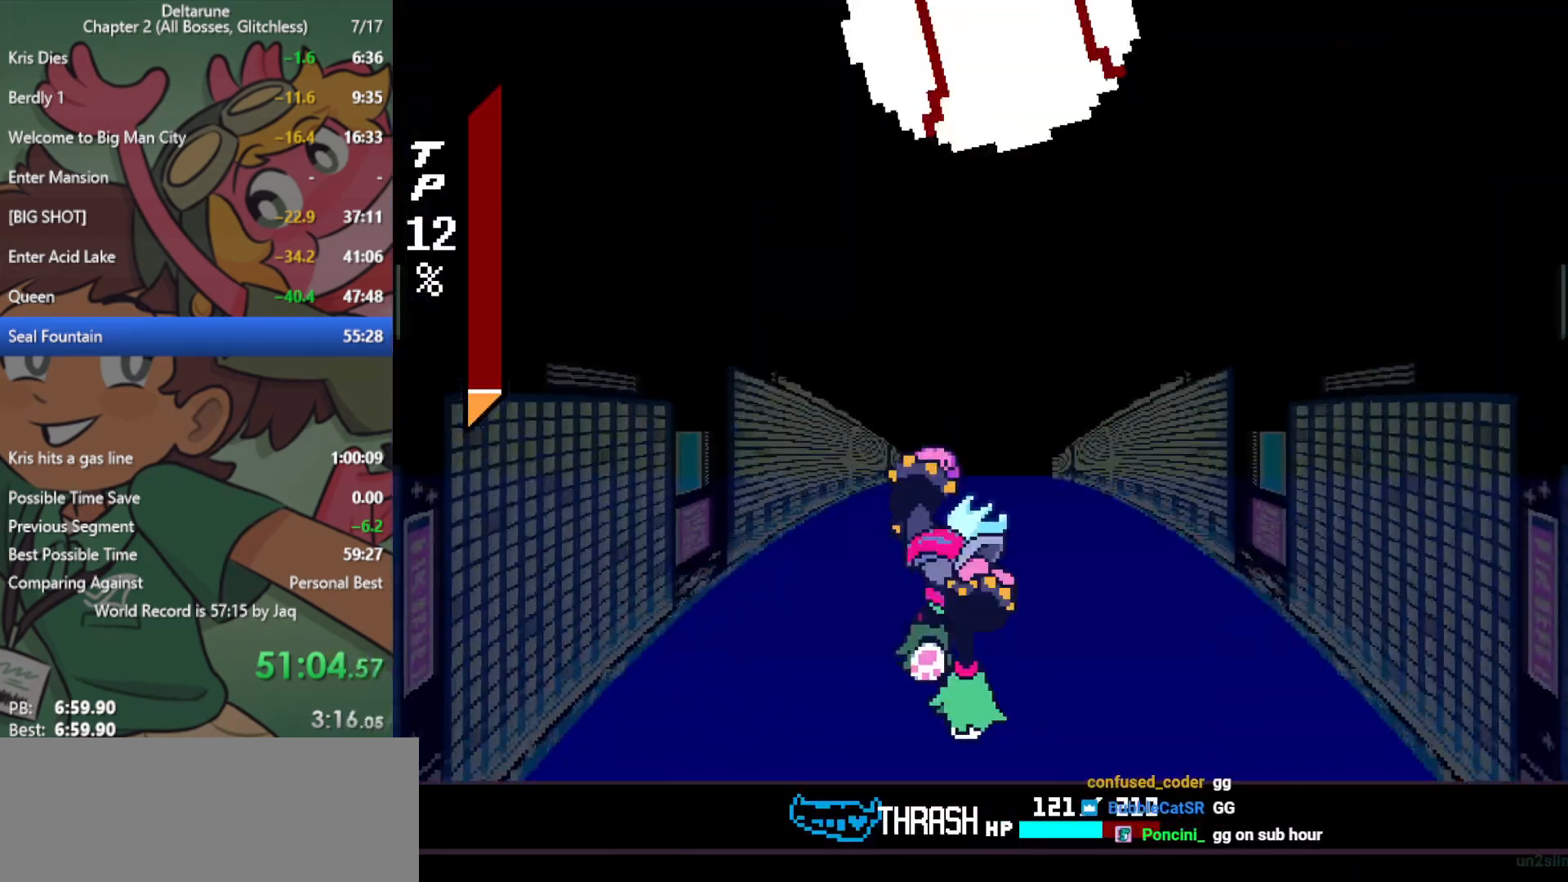
{"keys": [], "events": []}
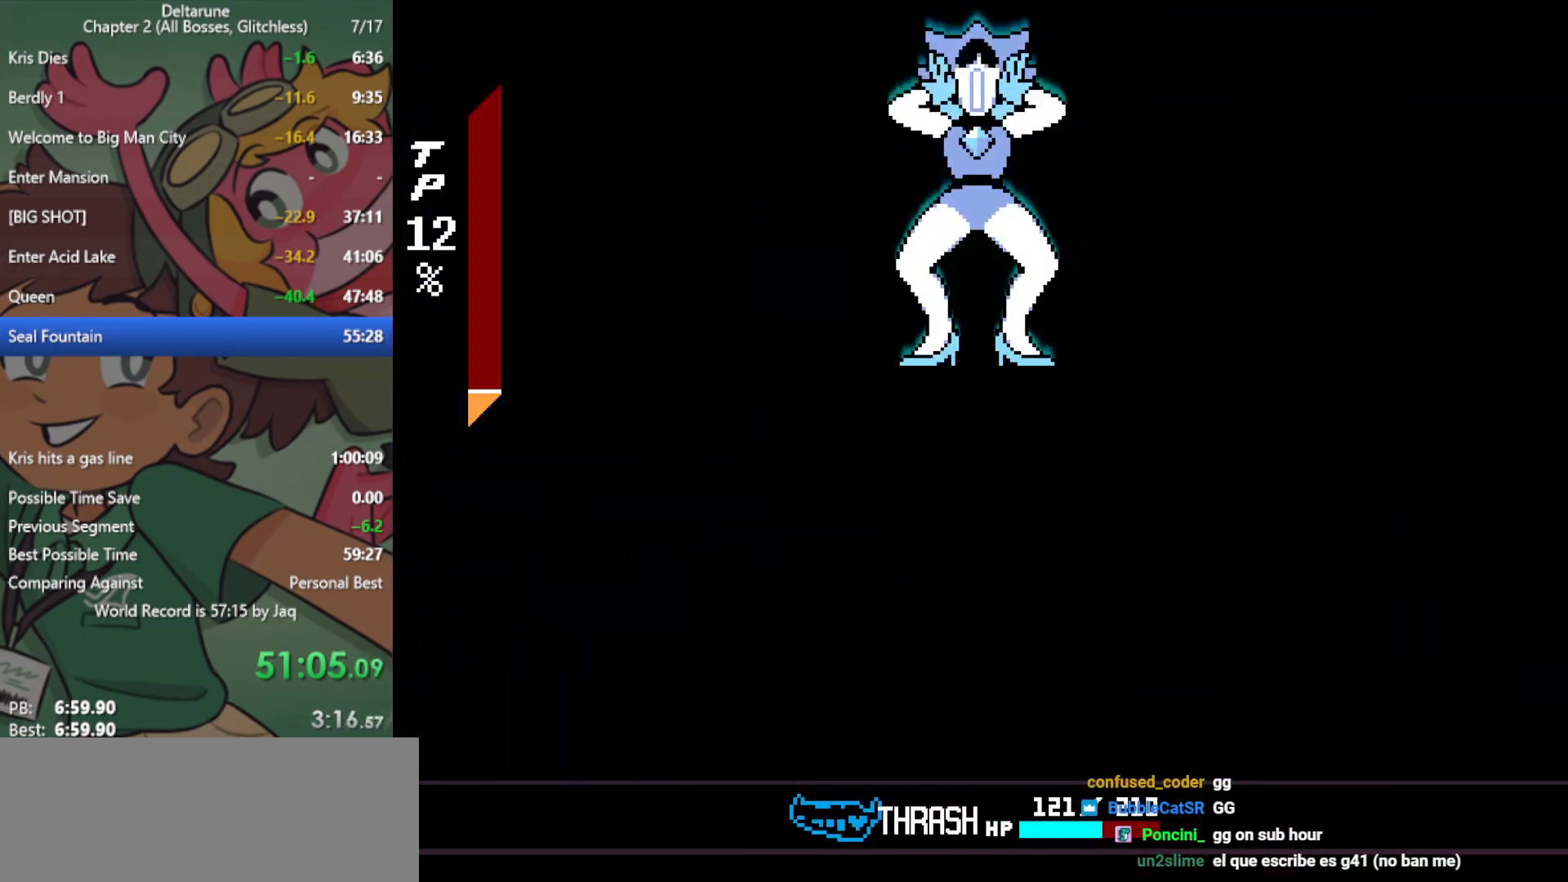
{"keys": [], "events": []}
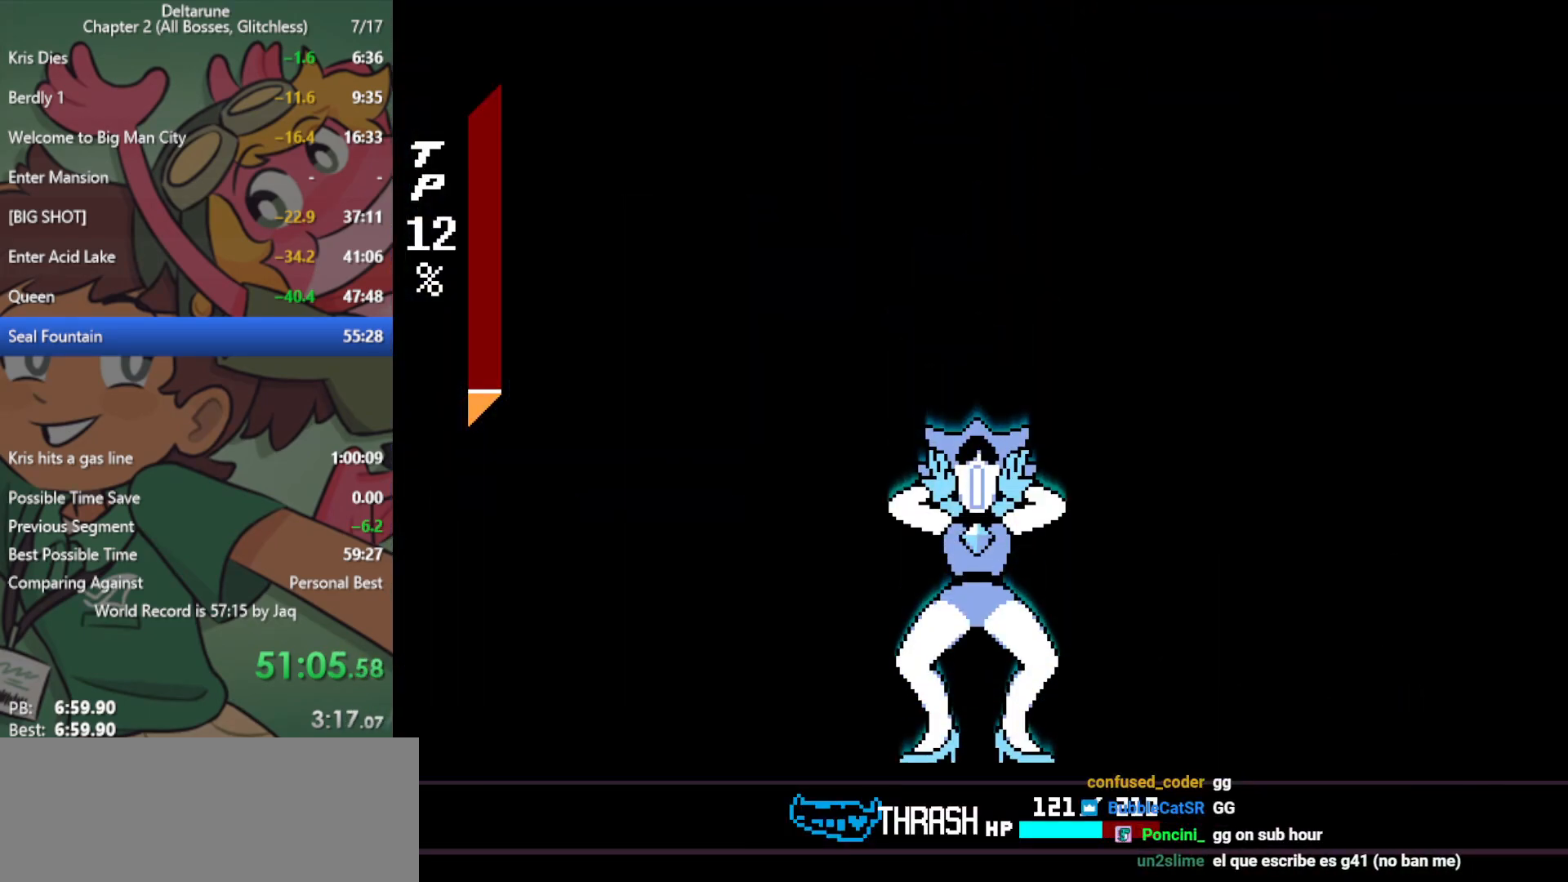
{"keys": [], "events": [[33, "x", "down"], [117, "x", "up"]]}